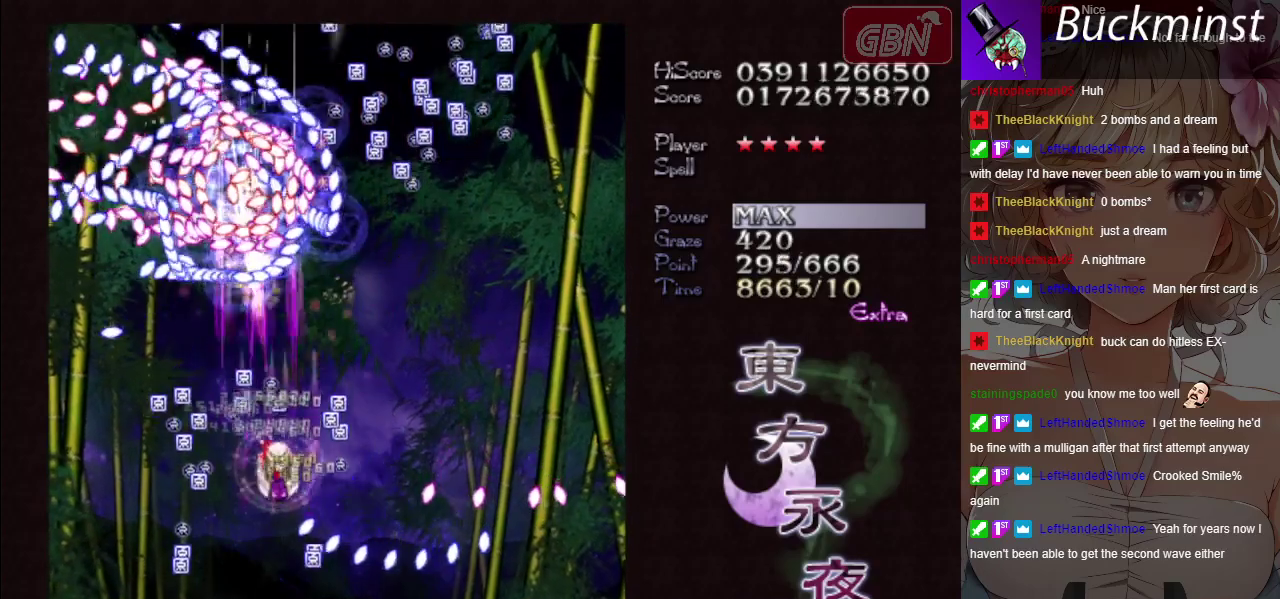
Gameplay with a controller (Xbox layout); each line is a JSON object with the inputs held at the frame after it (dt_ms = milliseconds from this image to that frame). "button_events" lists button changes between this image and that frame as [ms after this image, input, new state], when the widget could be followed in between (sticks are given only as held states). Not read: L3 R3 right_stick.
{"dt_ms": 500, "buttons": ["A", "X"], "left_stick": "down-right", "button_events": []}
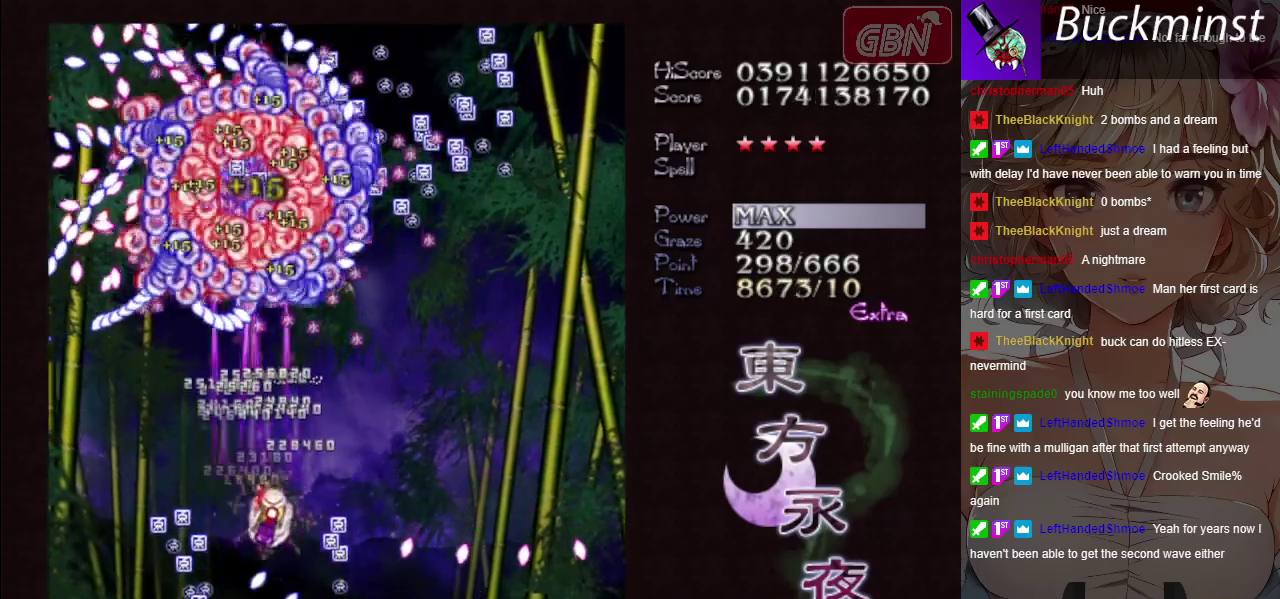
{"dt_ms": 300, "buttons": ["A"], "left_stick": "right", "button_events": [[267, "X", "up"]]}
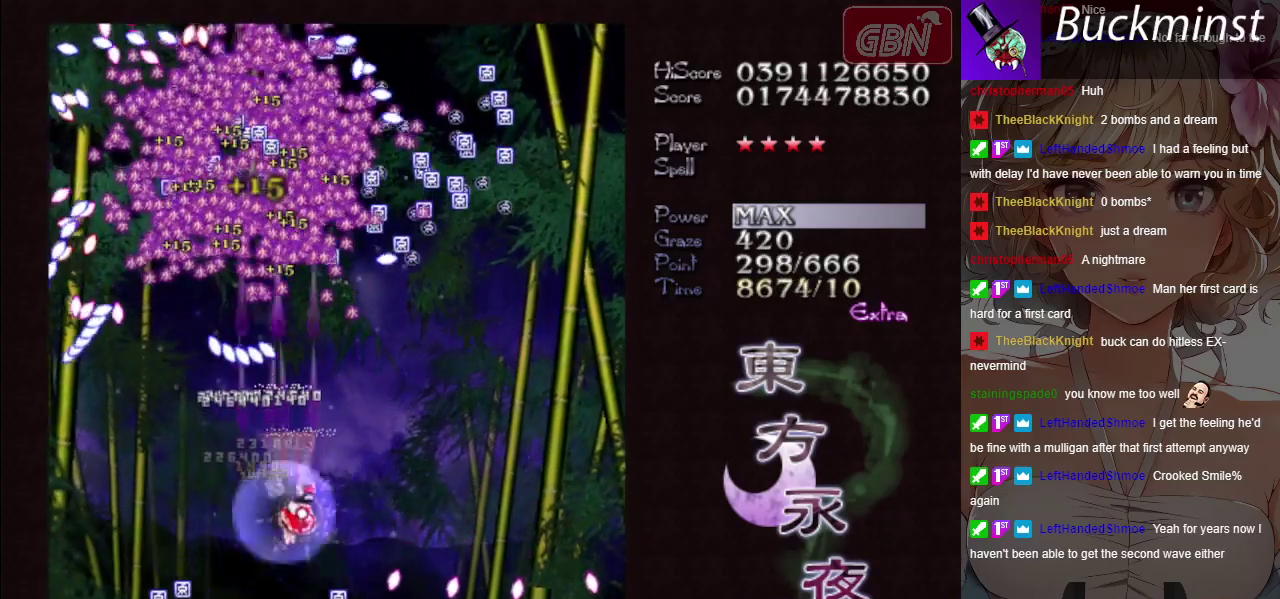
{"dt_ms": 300, "buttons": ["A"], "left_stick": "right", "button_events": []}
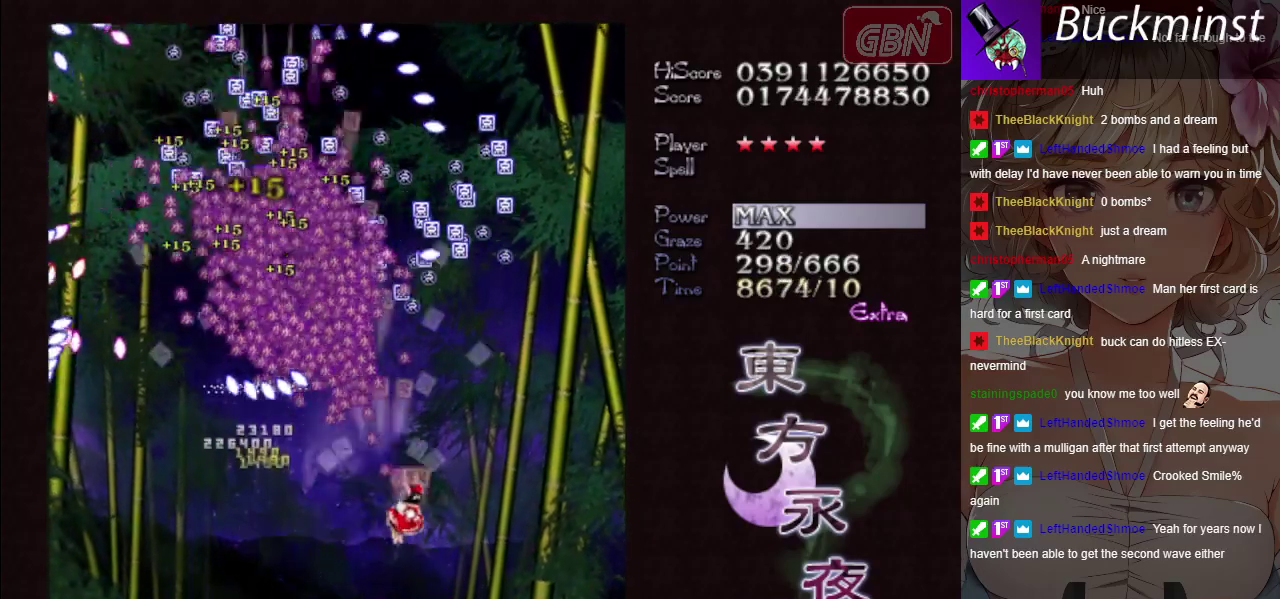
{"dt_ms": 300, "buttons": ["A", "X"], "left_stick": "up-left", "button_events": [[167, "X", "down"]]}
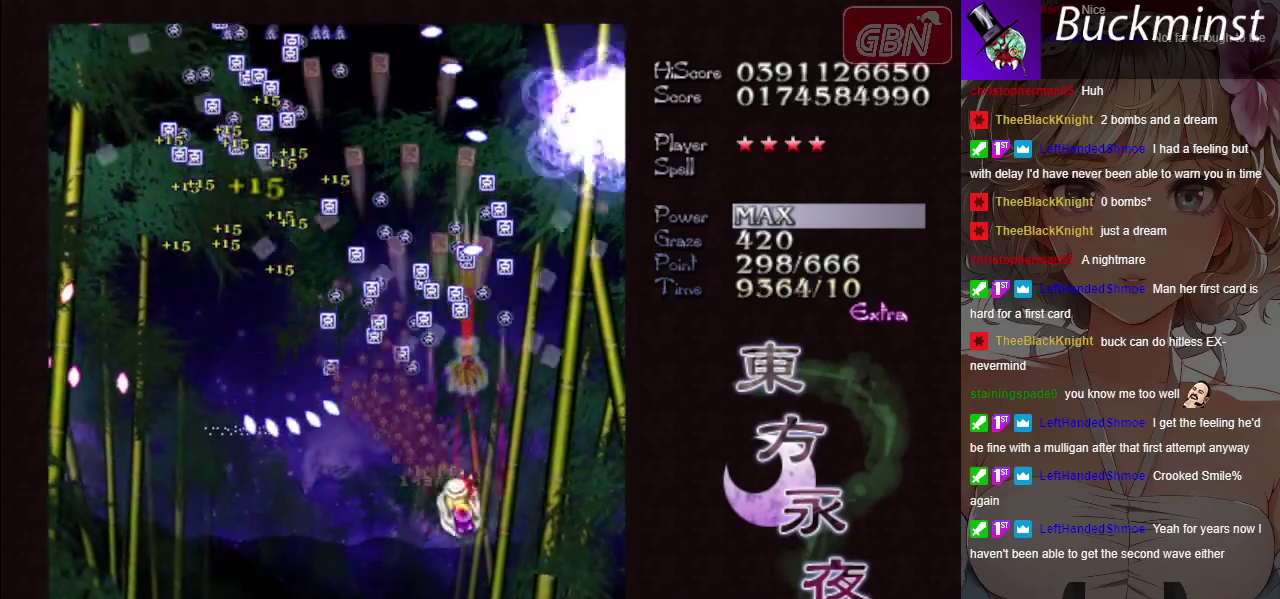
{"dt_ms": 700, "buttons": ["A", "X"], "left_stick": "down", "button_events": []}
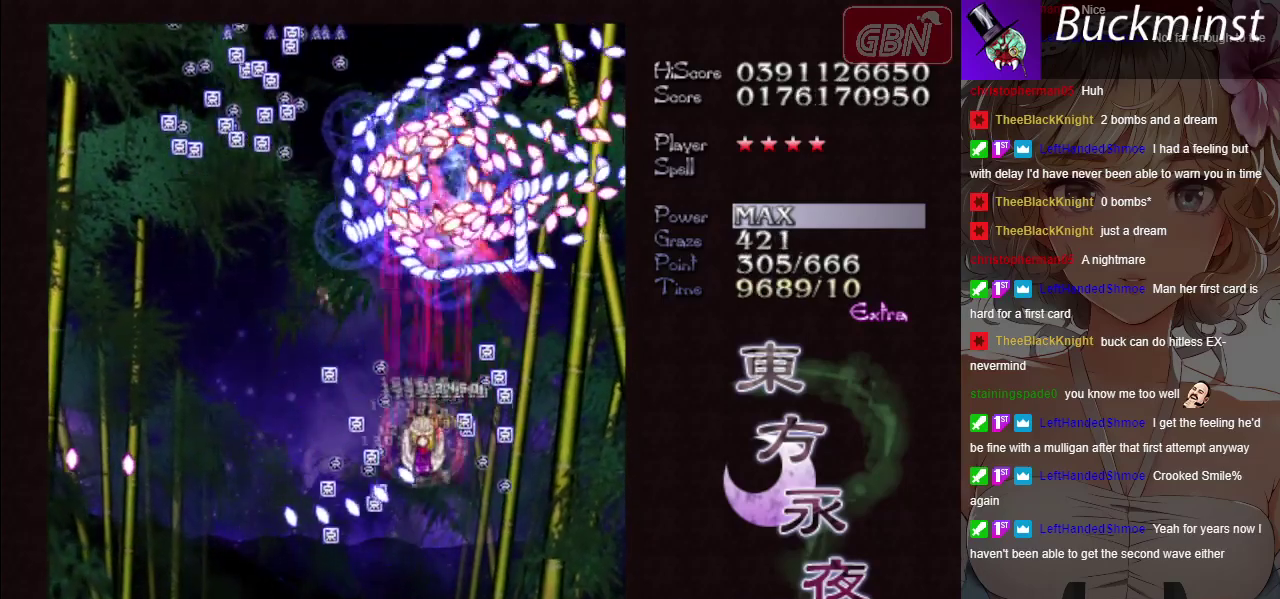
{"dt_ms": 500, "buttons": ["A", "X"], "left_stick": "center", "button_events": []}
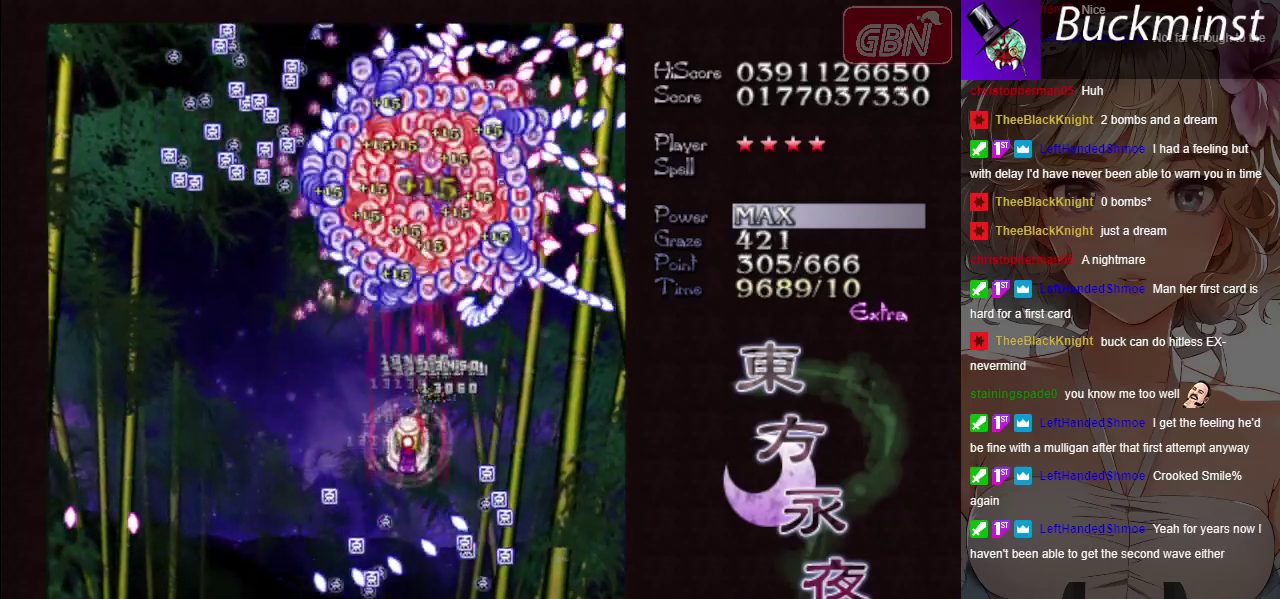
{"dt_ms": 300, "buttons": ["A"], "left_stick": "left", "button_events": [[267, "X", "up"]]}
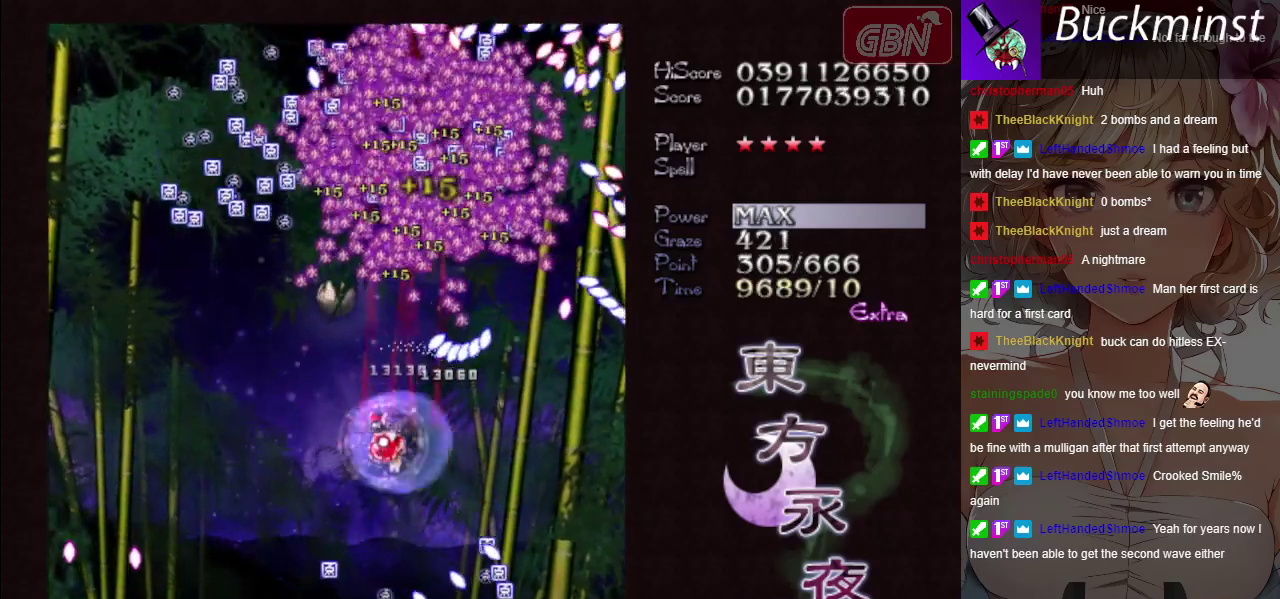
{"dt_ms": 800, "buttons": ["A", "X"], "left_stick": "up-right", "button_events": [[800, "X", "down"]]}
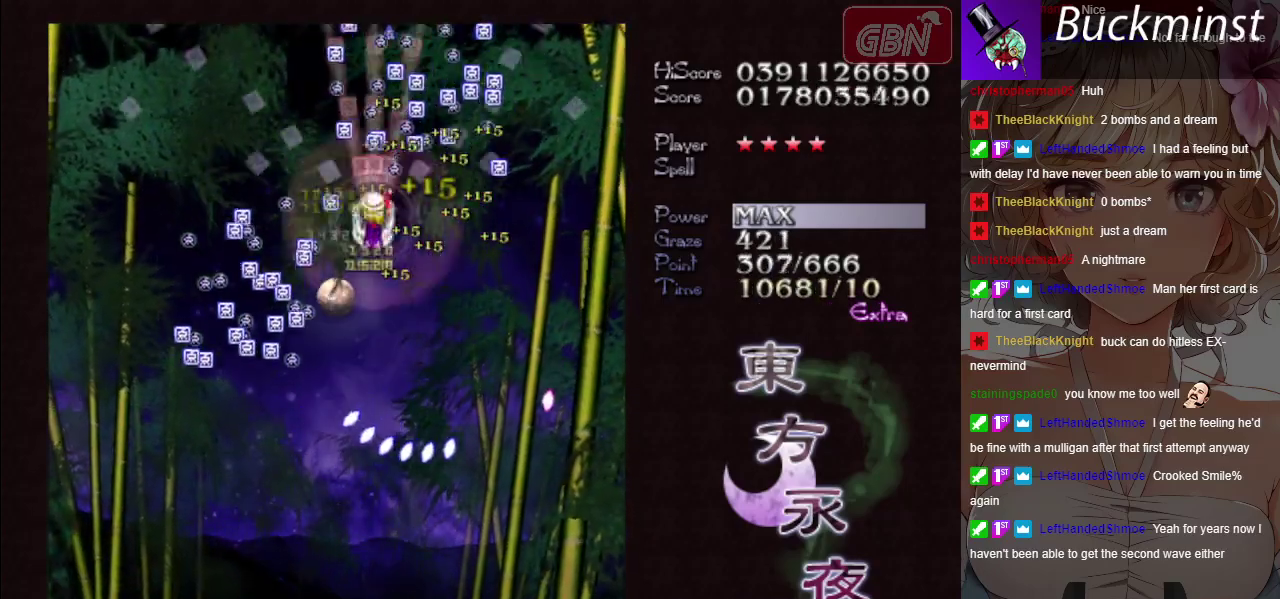
{"dt_ms": 300, "buttons": ["A", "X"], "left_stick": "down", "button_events": []}
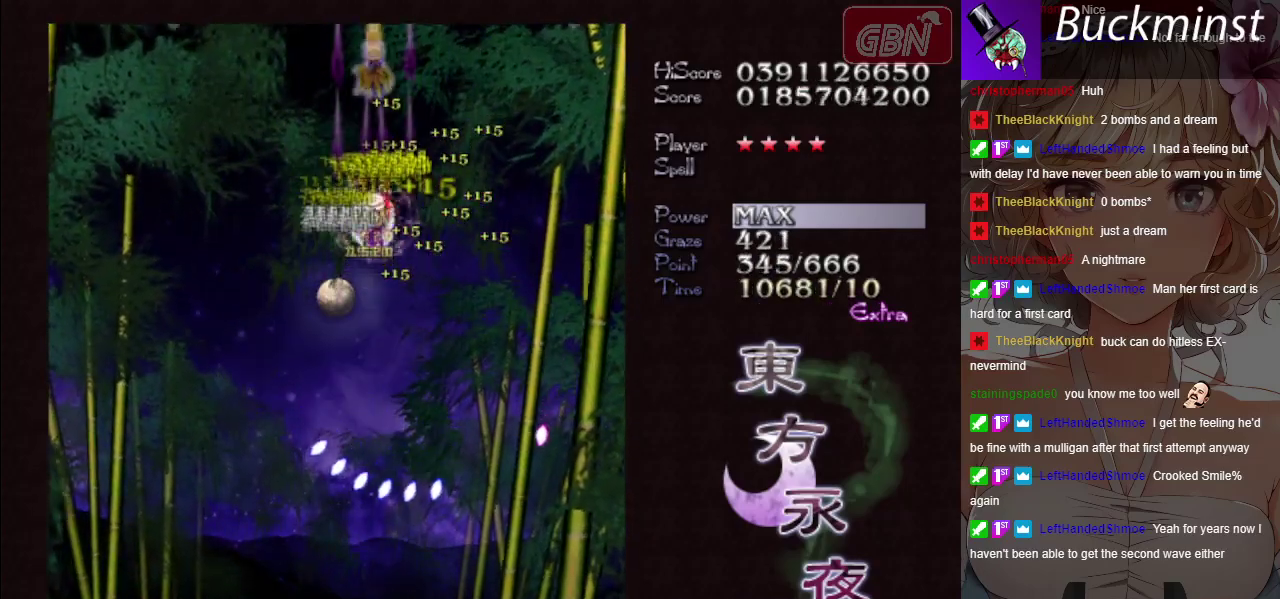
{"dt_ms": 600, "buttons": ["A"], "left_stick": "down", "button_events": [[17, "X", "up"]]}
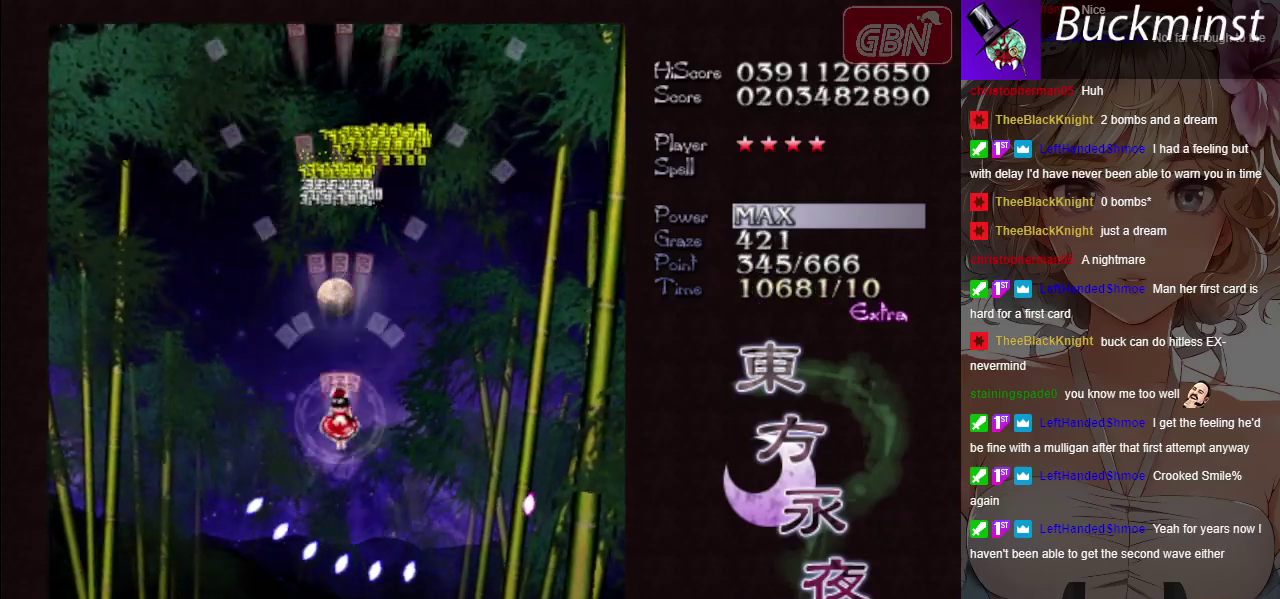
{"dt_ms": 500, "buttons": ["A"], "left_stick": "center", "button_events": []}
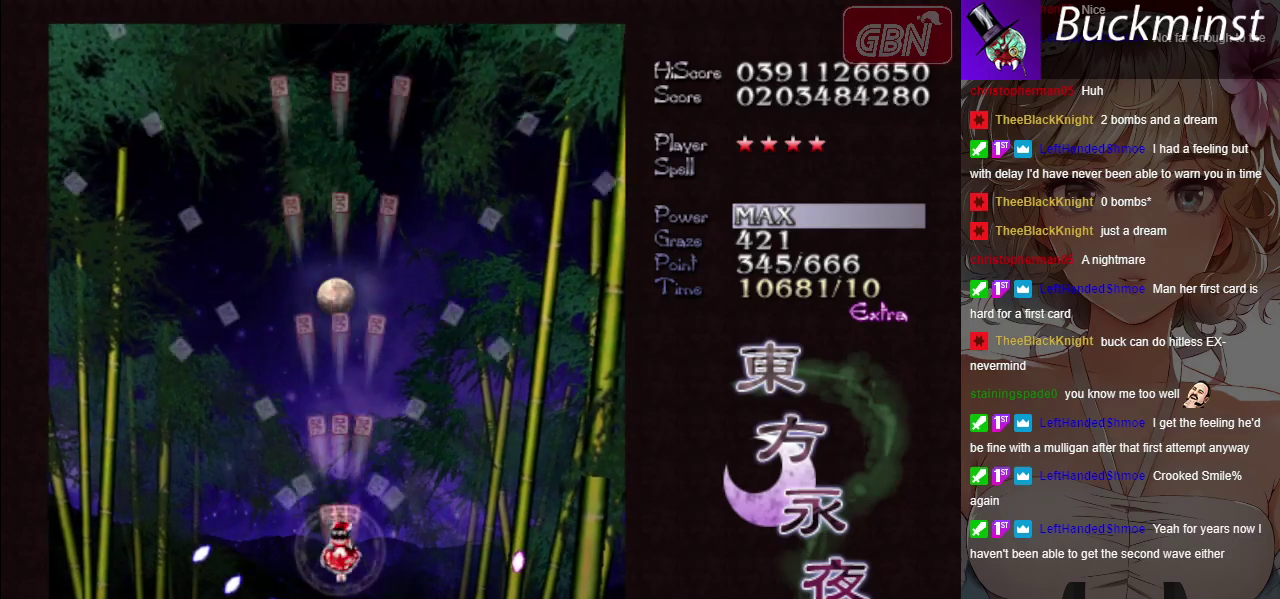
{"dt_ms": 500, "buttons": ["A"], "left_stick": "center", "button_events": []}
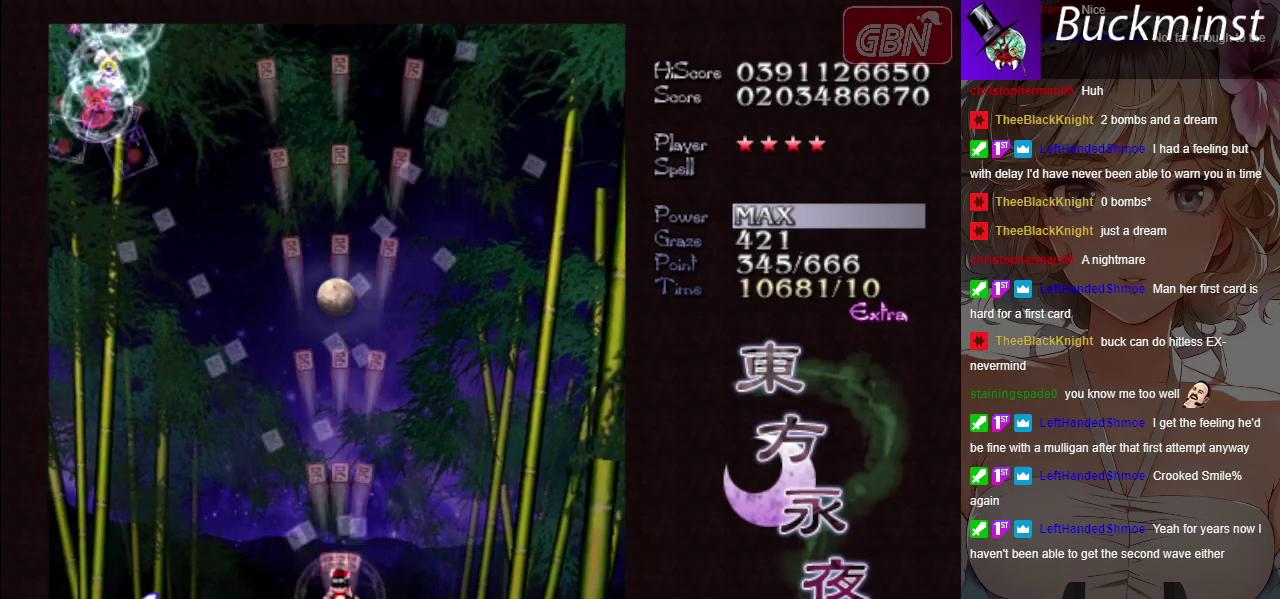
{"dt_ms": 600, "buttons": ["A"], "left_stick": "down", "button_events": []}
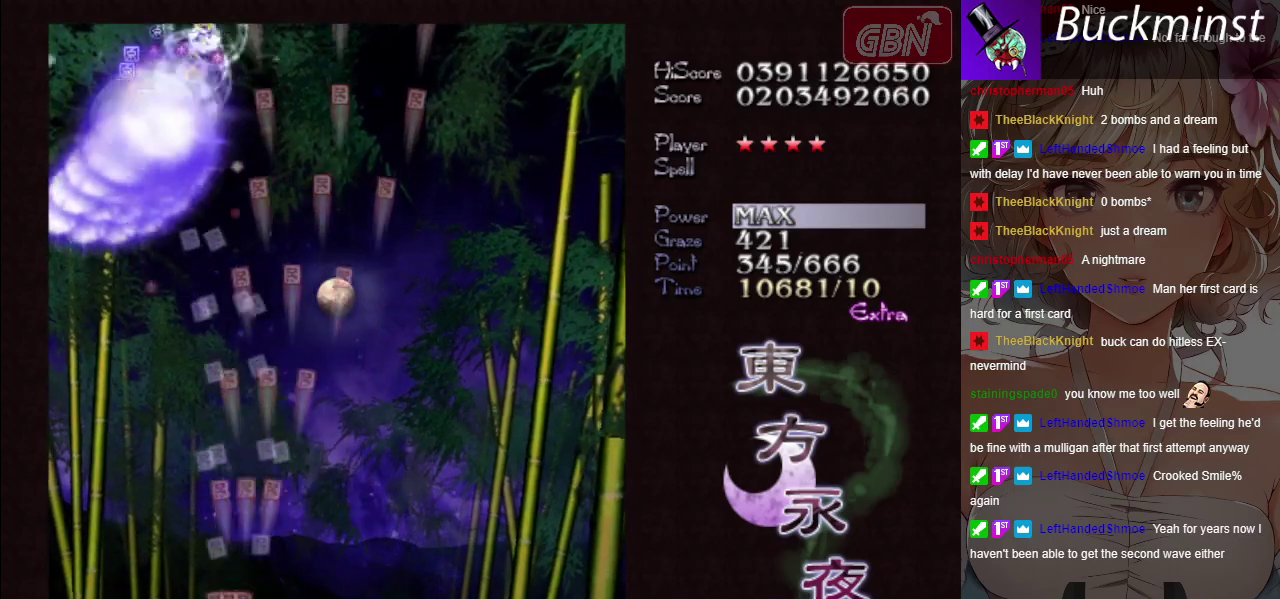
{"dt_ms": 400, "buttons": ["A", "X"], "left_stick": "center", "button_events": [[33, "X", "down"]]}
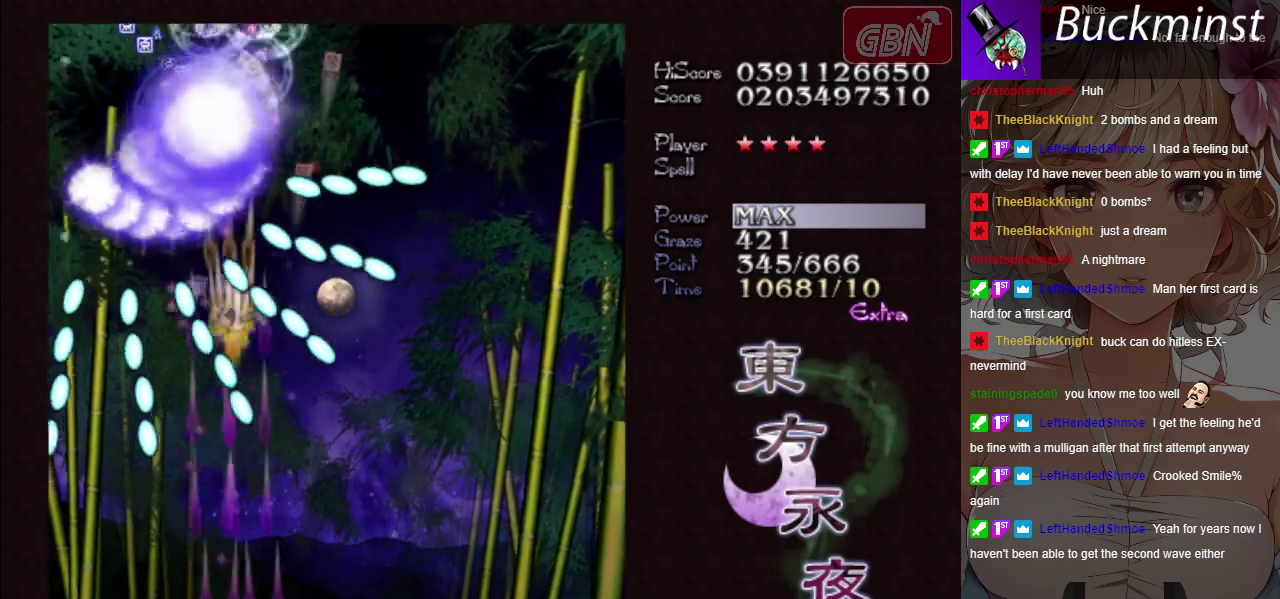
{"dt_ms": 400, "buttons": ["A", "X"], "left_stick": "down-right", "button_events": []}
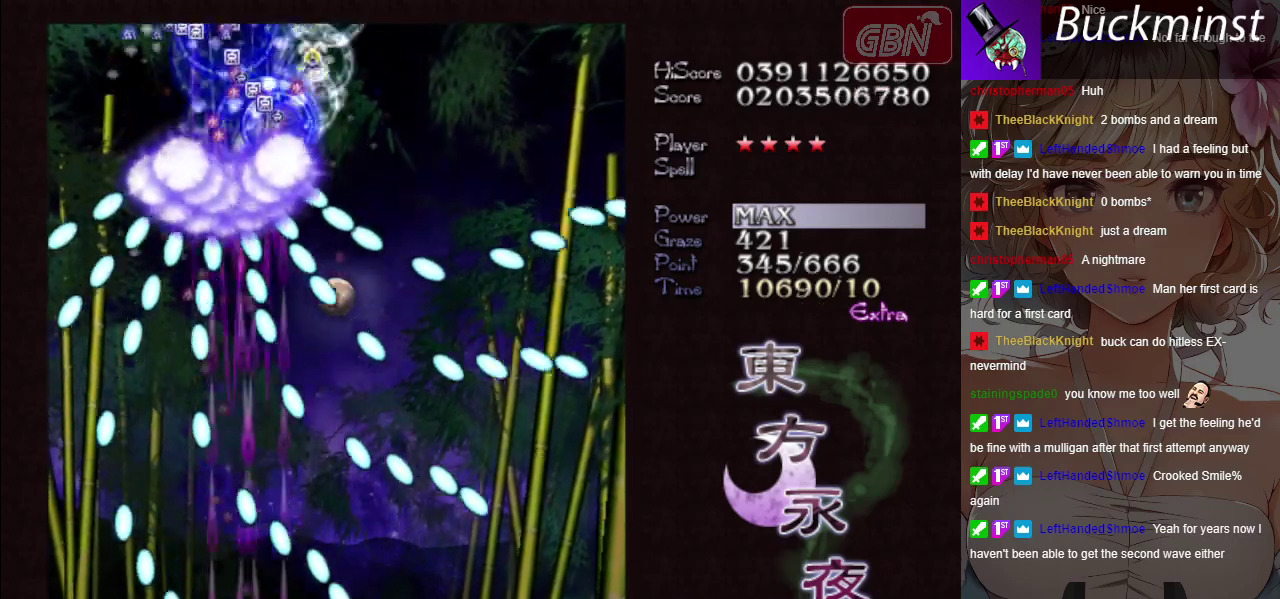
{"dt_ms": 600, "buttons": ["A", "X"], "left_stick": "down-right", "button_events": []}
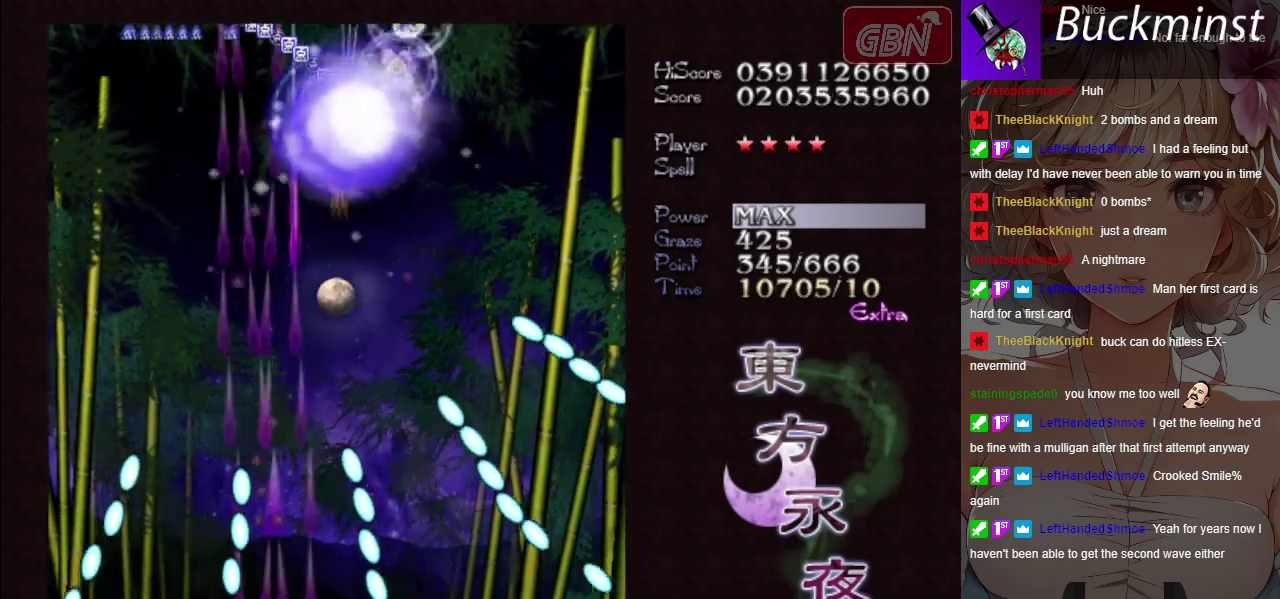
{"dt_ms": 500, "buttons": ["A", "X"], "left_stick": "down-right", "button_events": []}
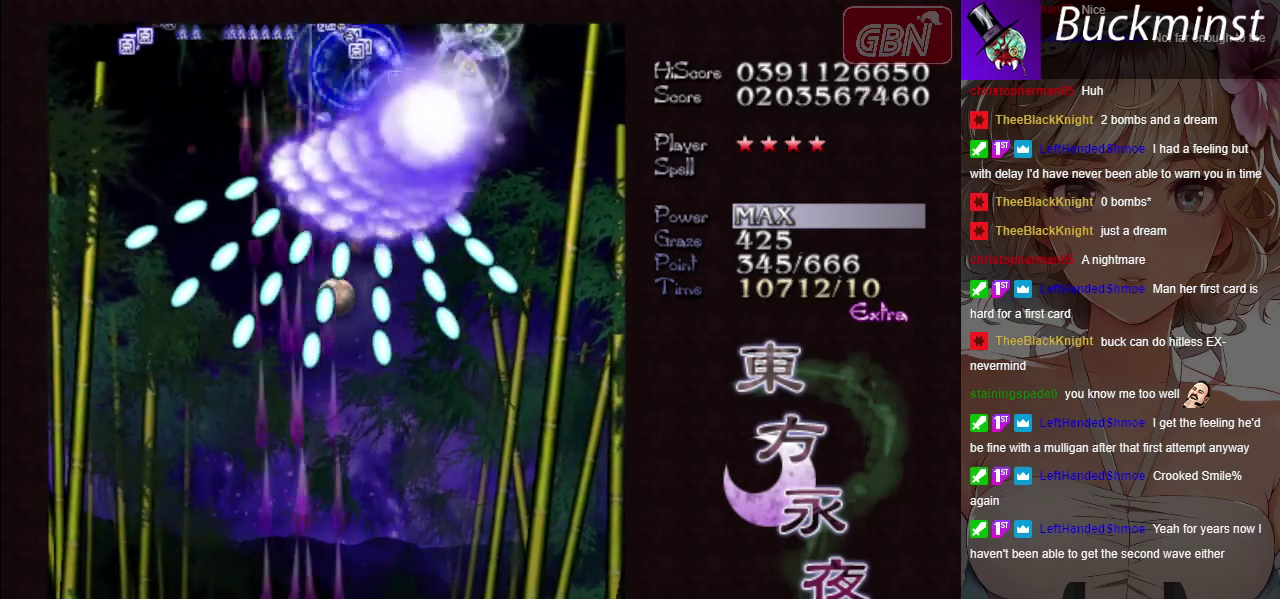
{"dt_ms": 400, "buttons": ["A", "X"], "left_stick": "down-right", "button_events": []}
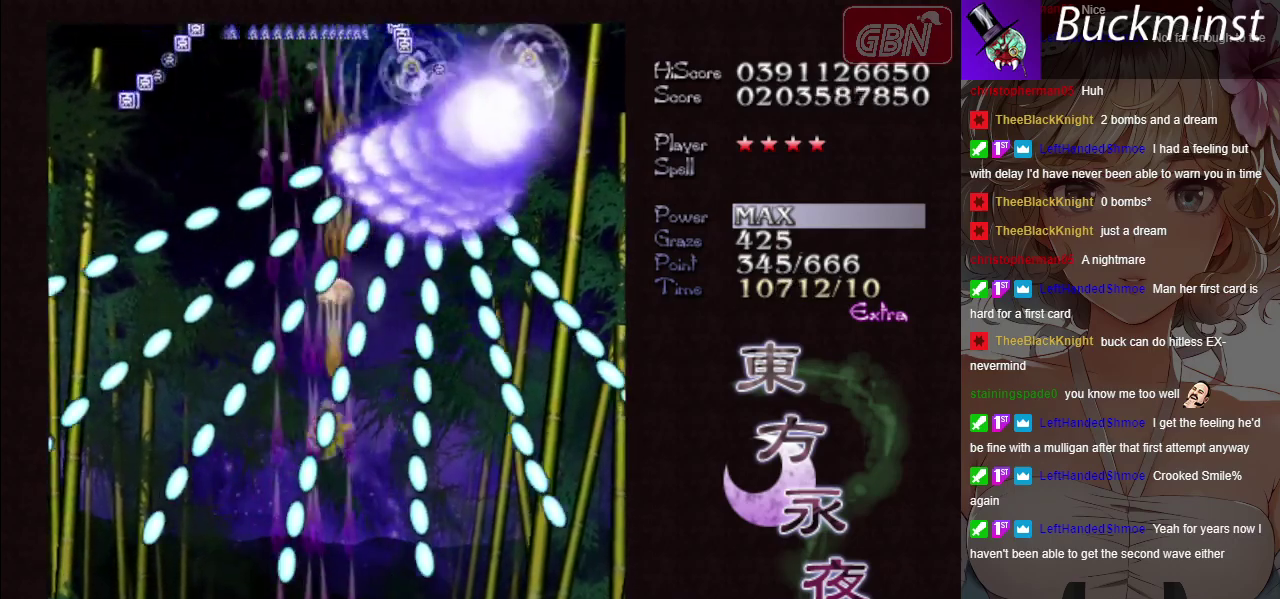
{"dt_ms": 200, "buttons": ["A", "X"], "left_stick": "down-right", "button_events": []}
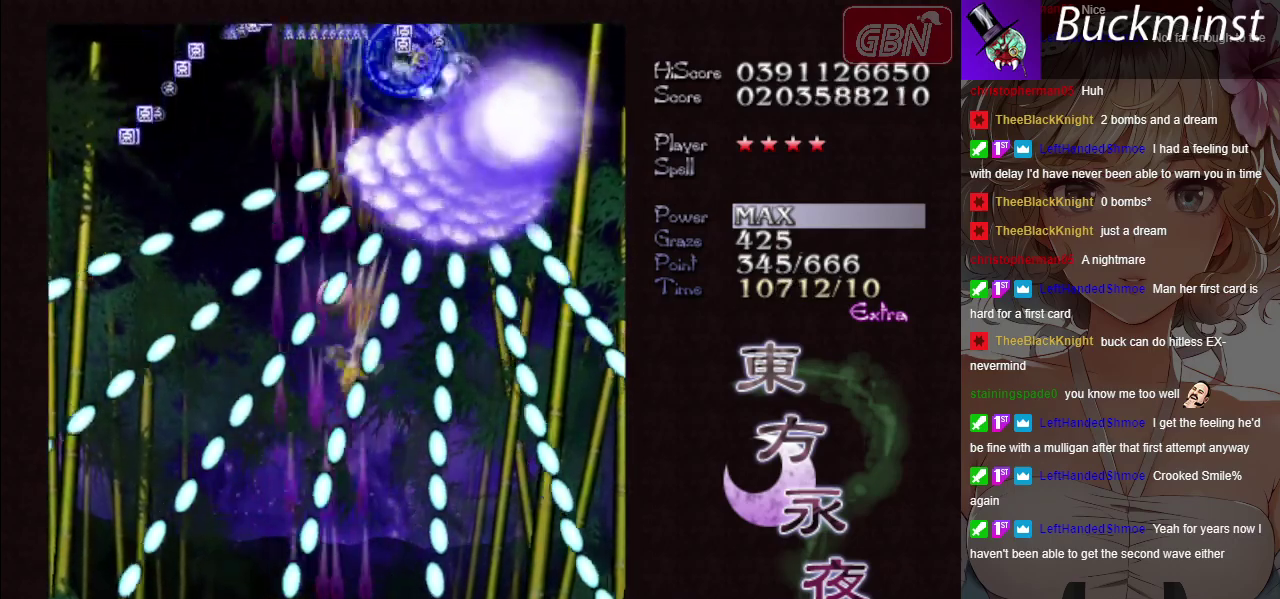
{"dt_ms": 400, "buttons": ["A", "X"], "left_stick": "down-right", "button_events": []}
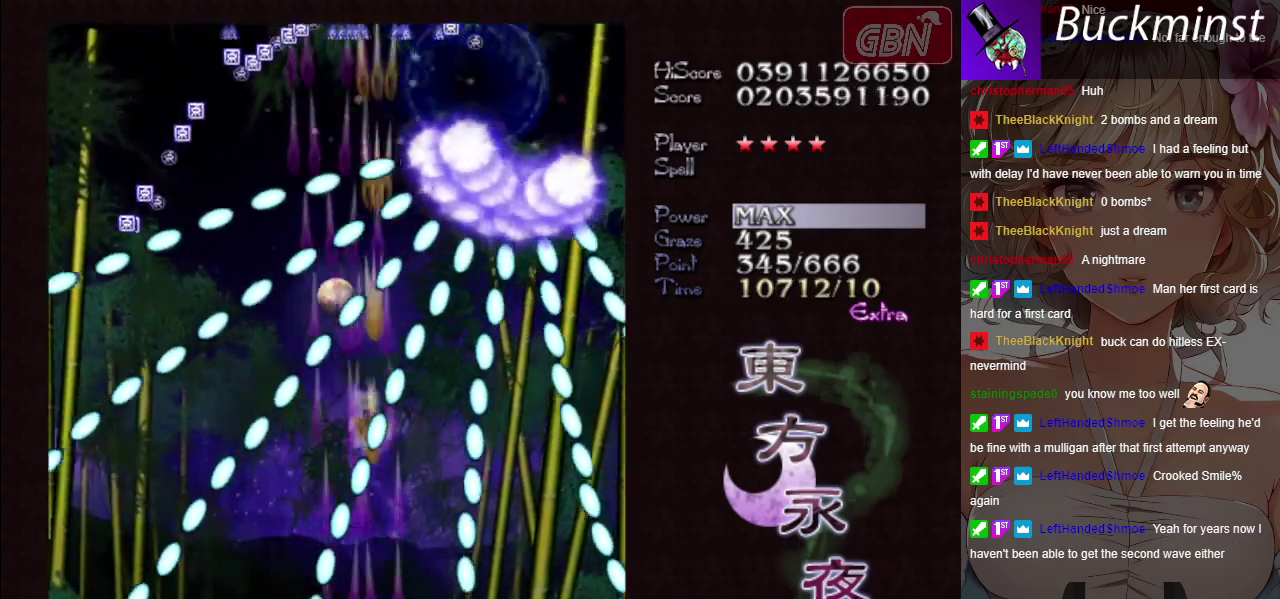
{"dt_ms": 500, "buttons": ["A", "X"], "left_stick": "right", "button_events": []}
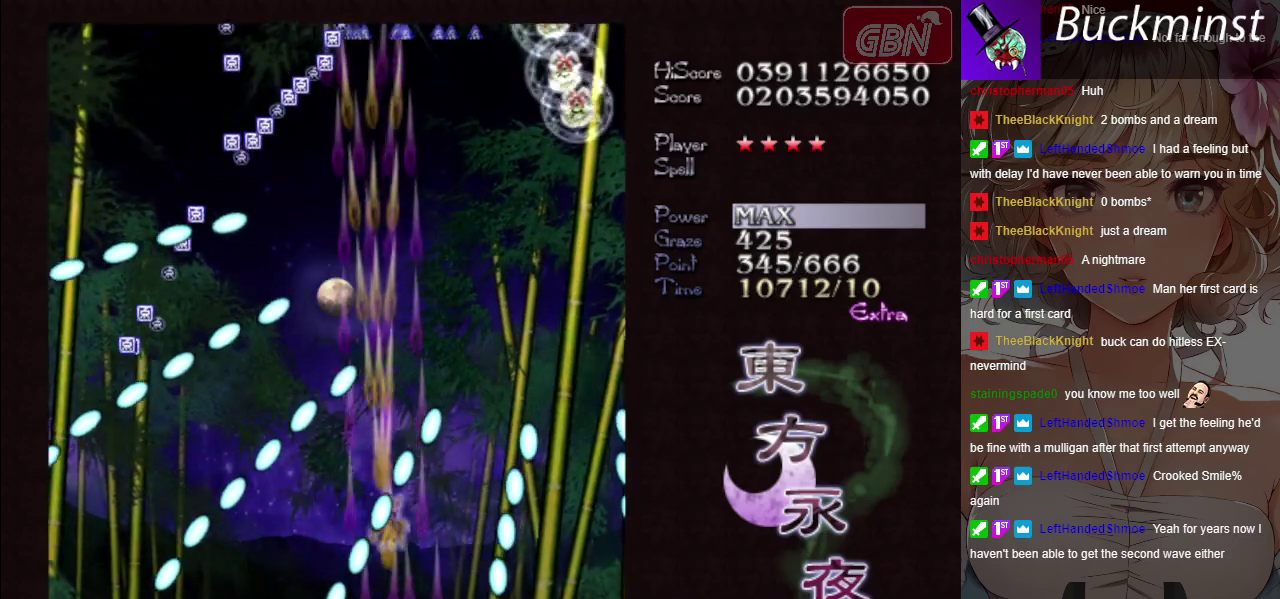
{"dt_ms": 500, "buttons": ["A", "X"], "left_stick": "center", "button_events": []}
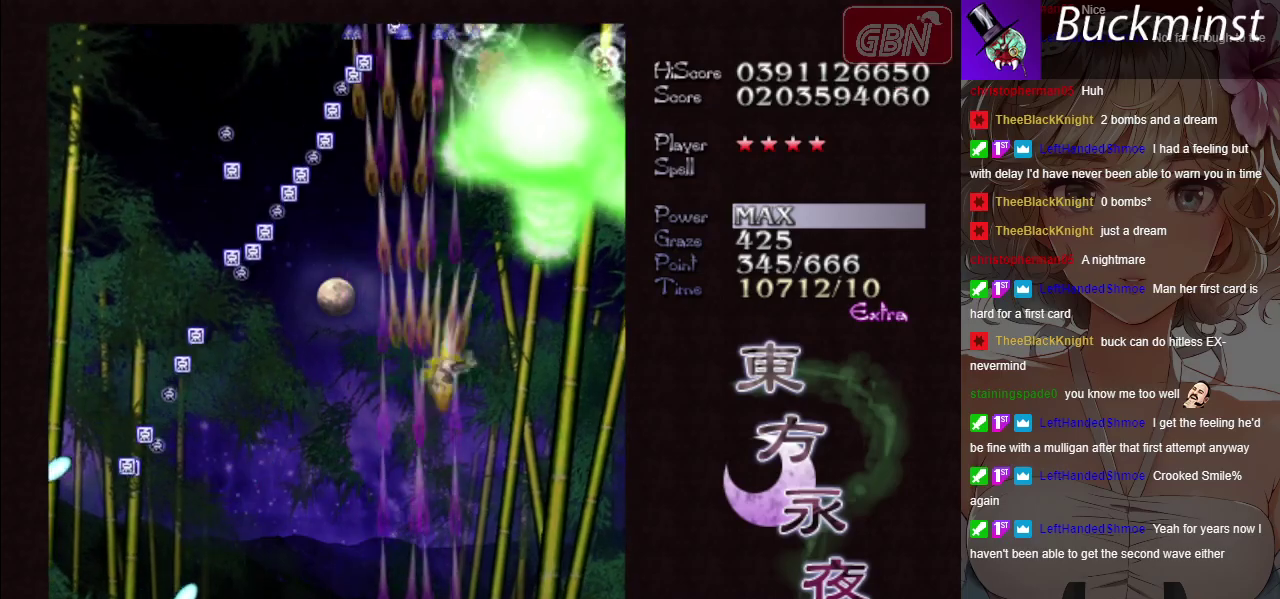
{"dt_ms": 600, "buttons": ["A", "X"], "left_stick": "left", "button_events": []}
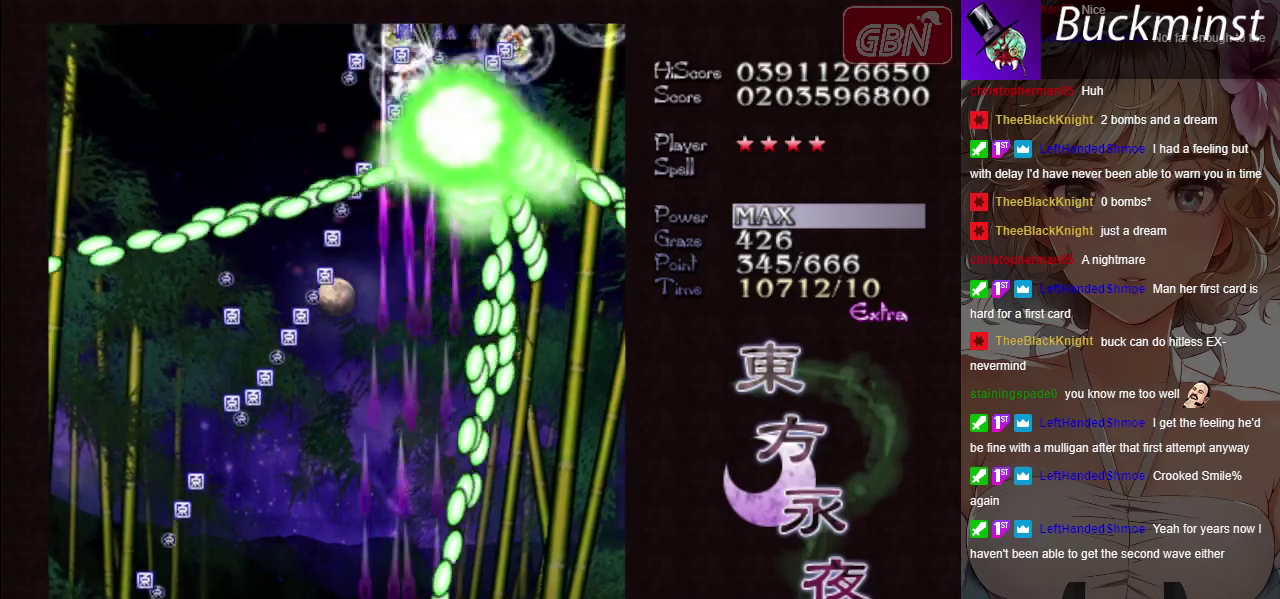
{"dt_ms": 200, "buttons": ["A", "X"], "left_stick": "left", "button_events": []}
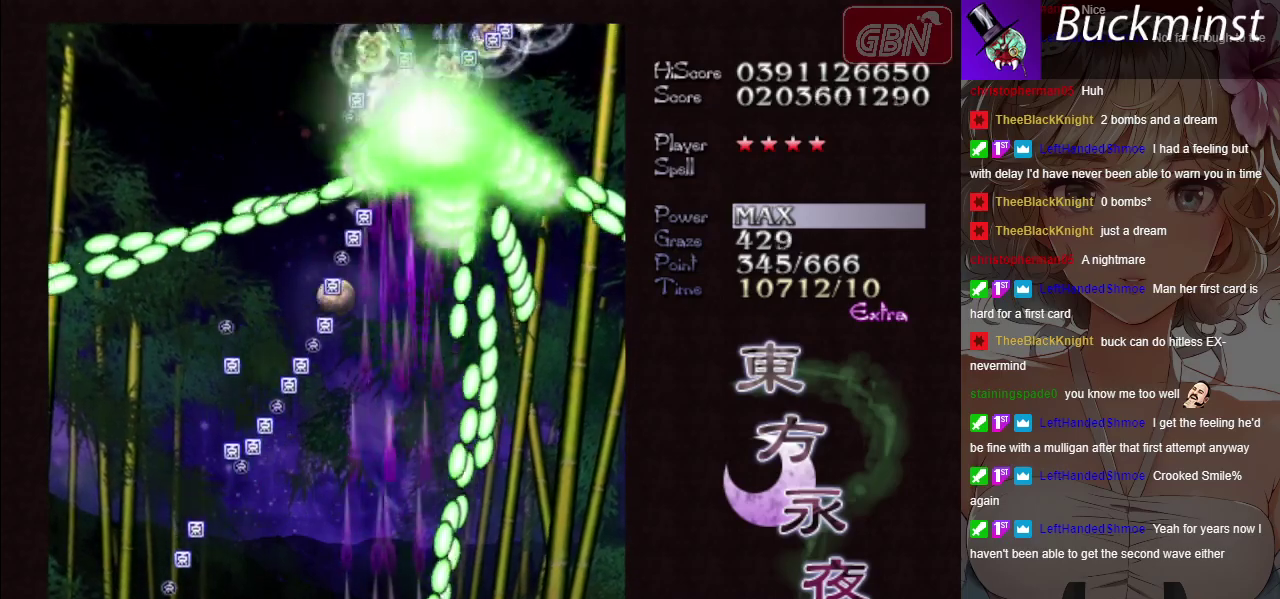
{"dt_ms": 500, "buttons": ["A", "X"], "left_stick": "left", "button_events": []}